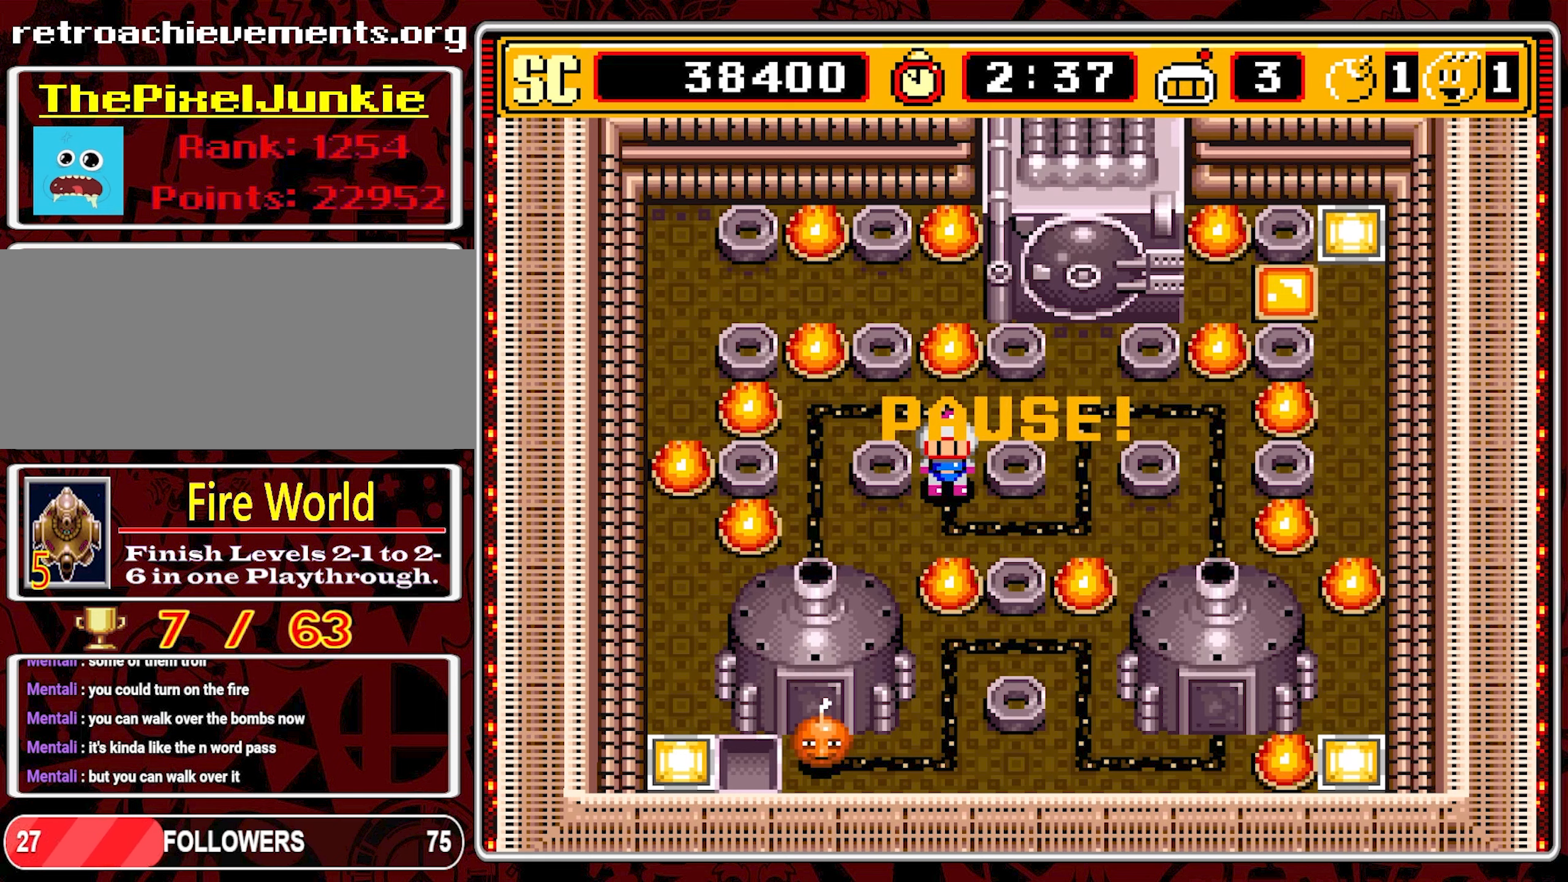
Gameplay with a controller (Nintendo layout); each line is a JSON object with the inputs held at the frame after it. "events" lists button and stick changes between this image and that frame as [ms after this image, input, new state], when the widget could be followed in between. Not read: L3 R3 X.
{"buttons": [], "events": [[434, "START", "down"], [500, "START", "up"]]}
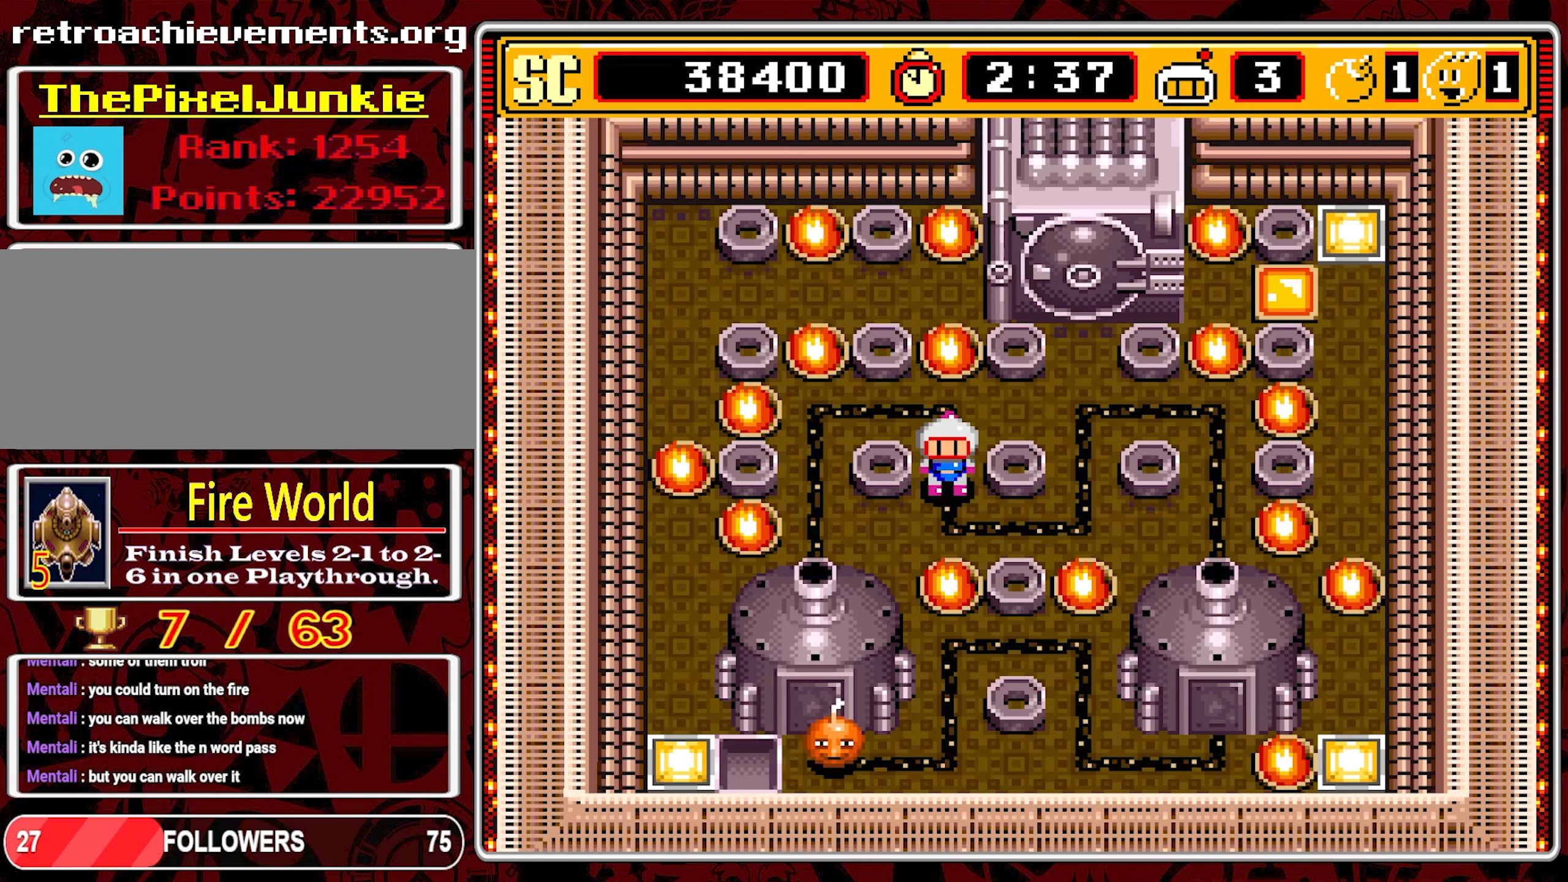
{"buttons": ["A"], "events": [[217, "DPAD_DOWN", "down"], [450, "A", "down"], [450, "DPAD_DOWN", "up"]]}
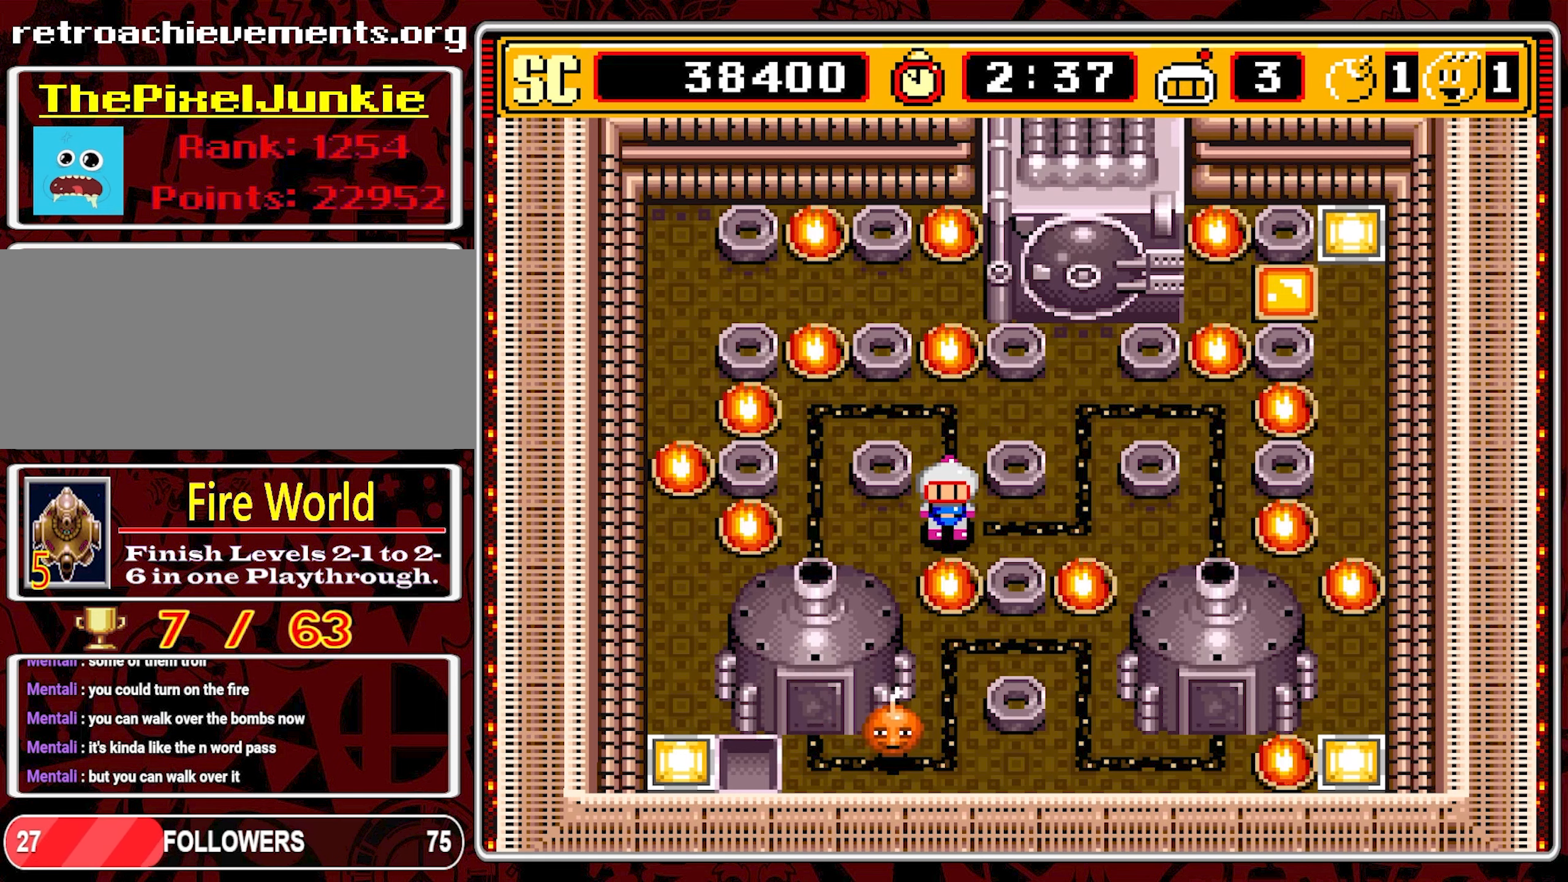
{"buttons": [], "events": [[50, "A", "up"], [50, "DPAD_RIGHT", "down"], [467, "DPAD_RIGHT", "up"]]}
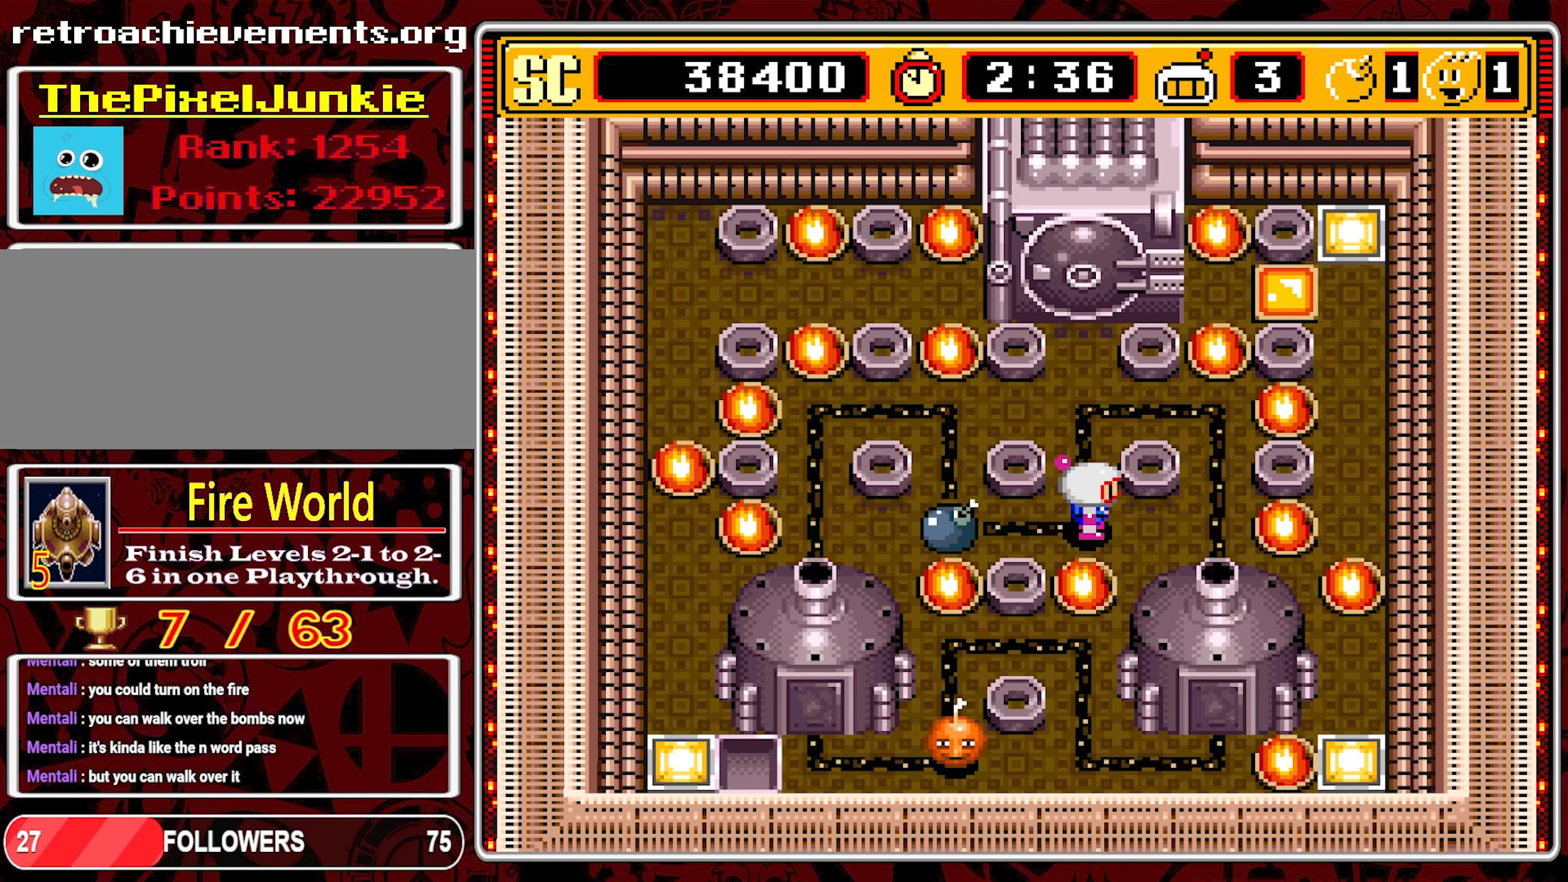
{"buttons": [], "events": [[117, "DPAD_RIGHT", "down"], [467, "DPAD_RIGHT", "up"]]}
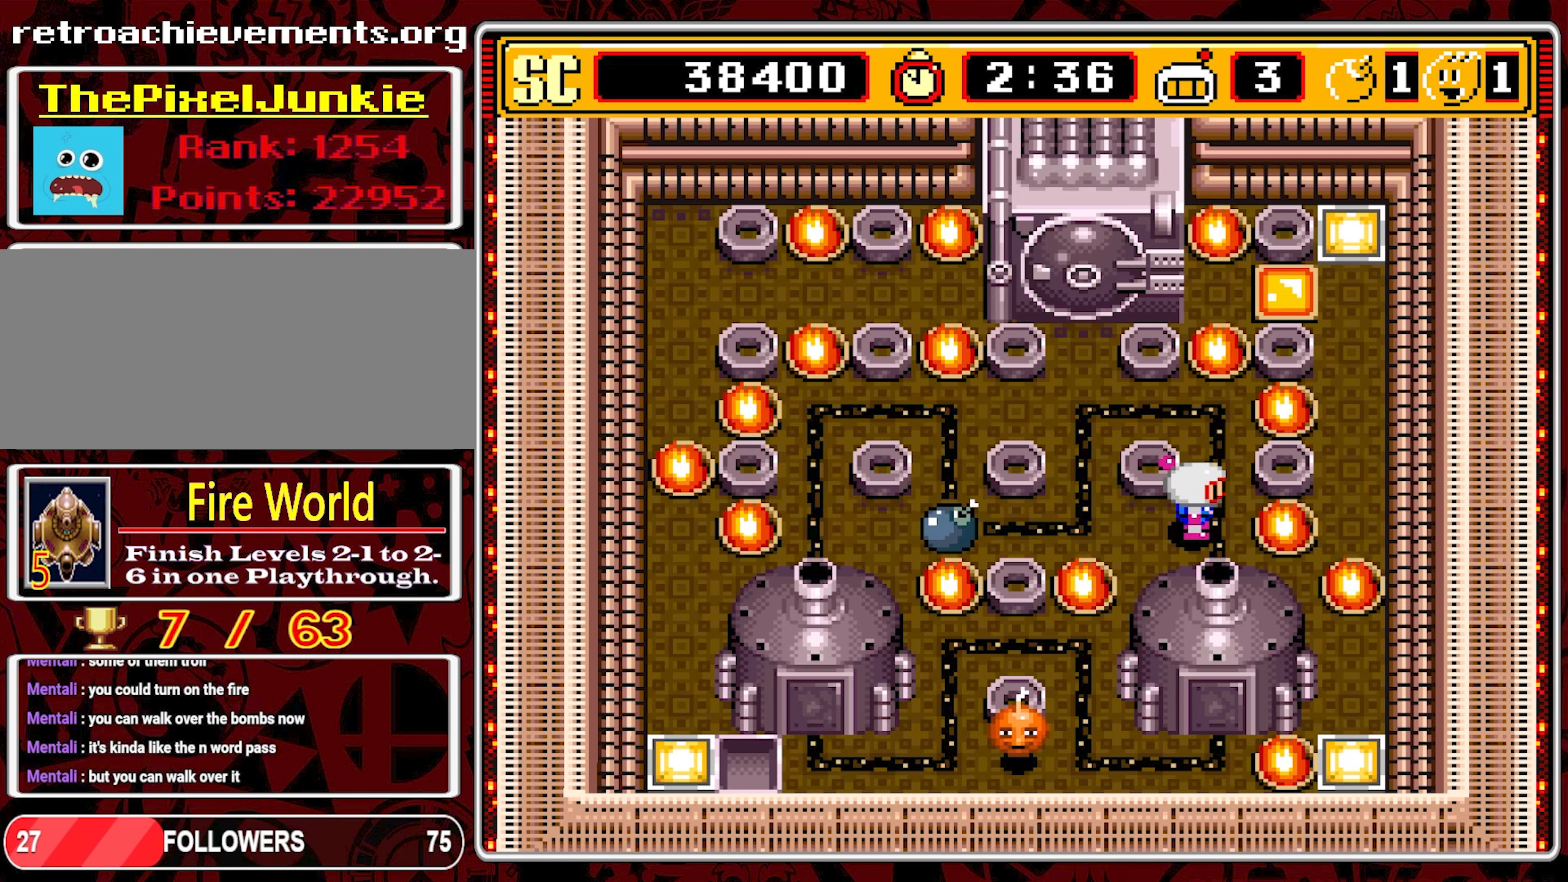
{"buttons": ["DPAD_LEFT"], "events": [[34, "DPAD_UP", "down"], [334, "DPAD_UP", "up"], [467, "DPAD_LEFT", "down"]]}
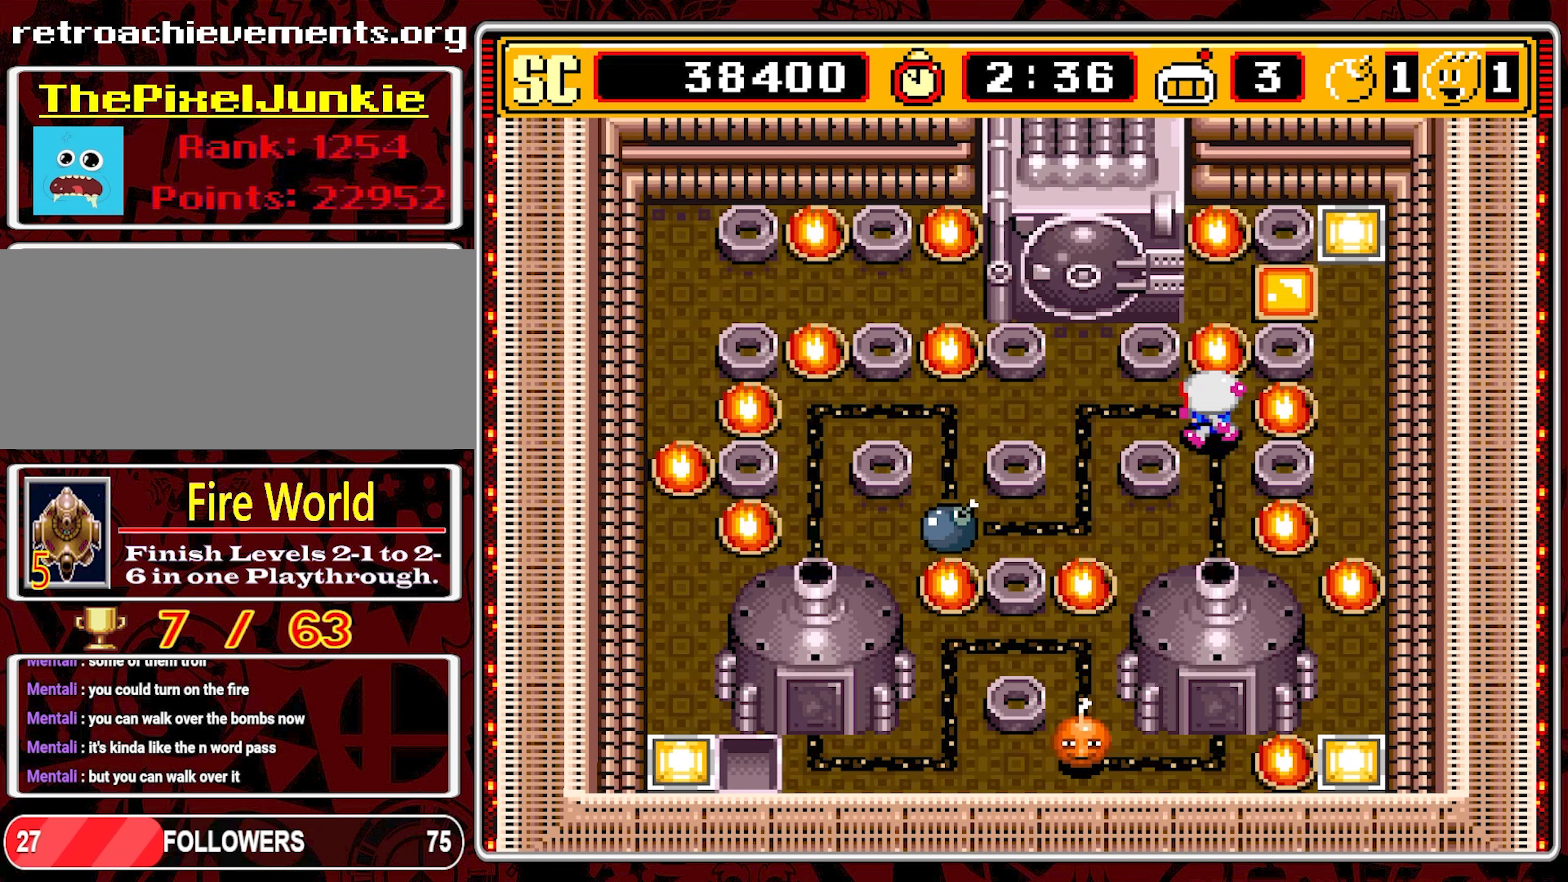
{"buttons": [], "events": [[67, "DPAD_LEFT", "up"], [267, "DPAD_DOWN", "down"], [400, "DPAD_DOWN", "up"]]}
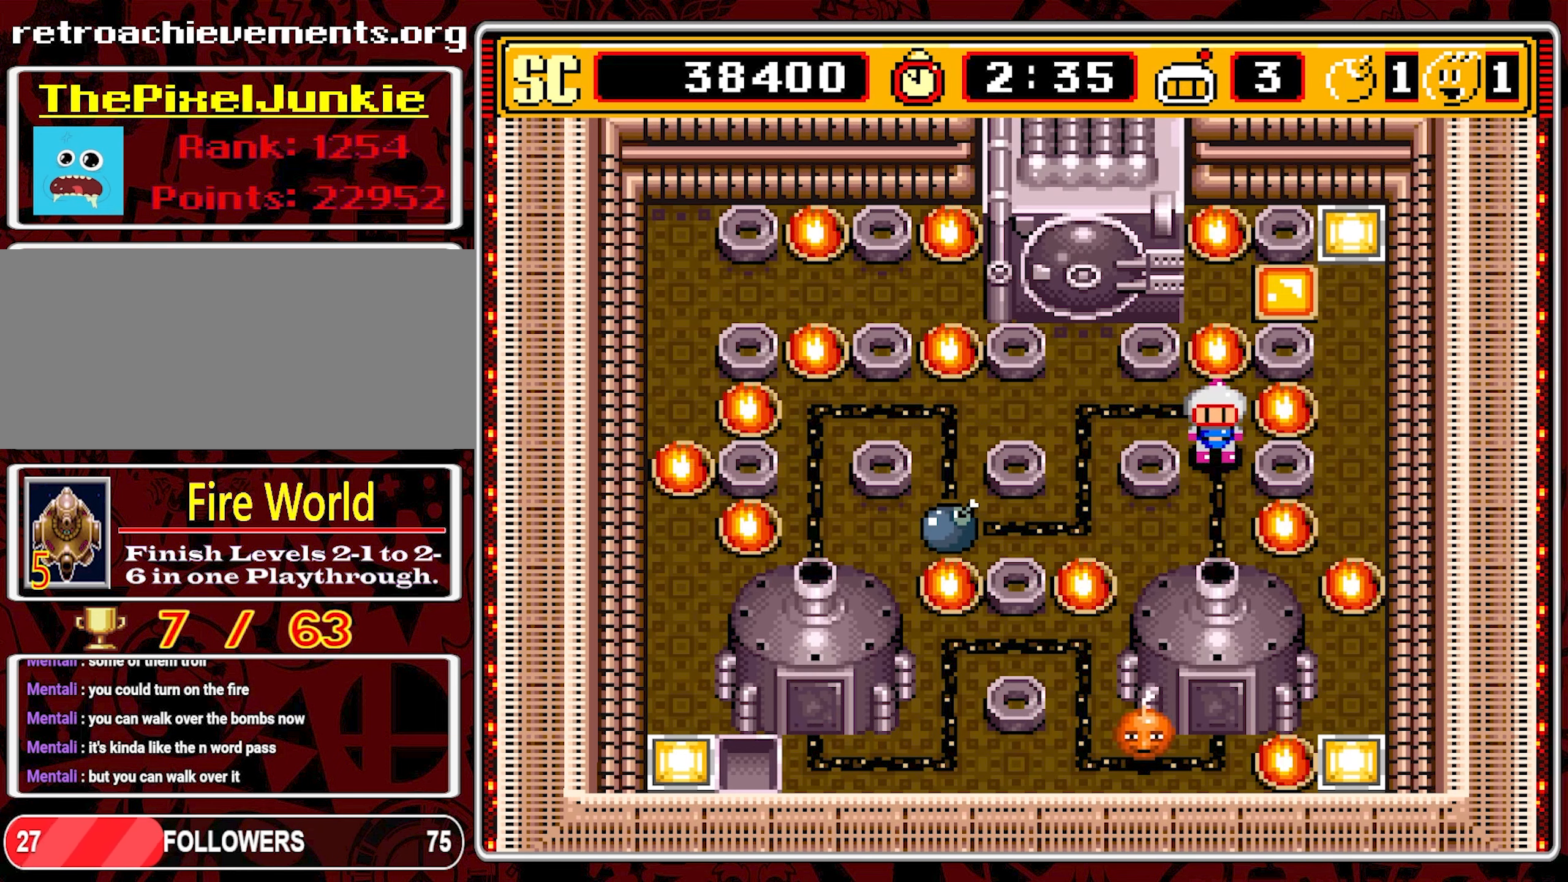
{"buttons": [], "events": [[267, "DPAD_DOWN", "down"], [384, "DPAD_DOWN", "up"]]}
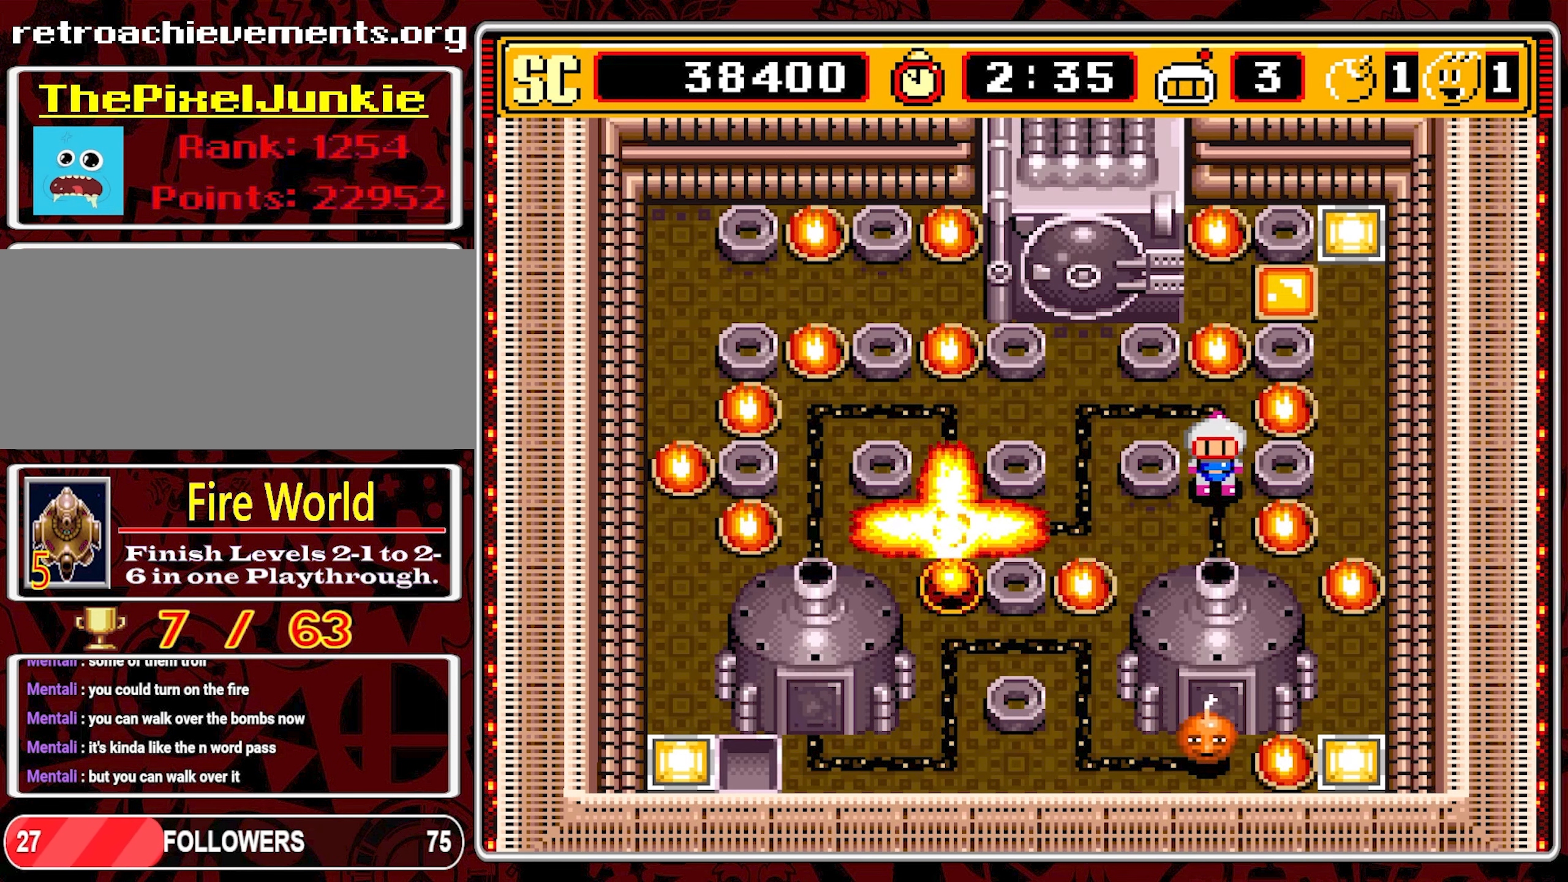
{"buttons": ["DPAD_LEFT"], "events": [[67, "DPAD_DOWN", "down"], [200, "DPAD_DOWN", "up"], [350, "DPAD_LEFT", "down"]]}
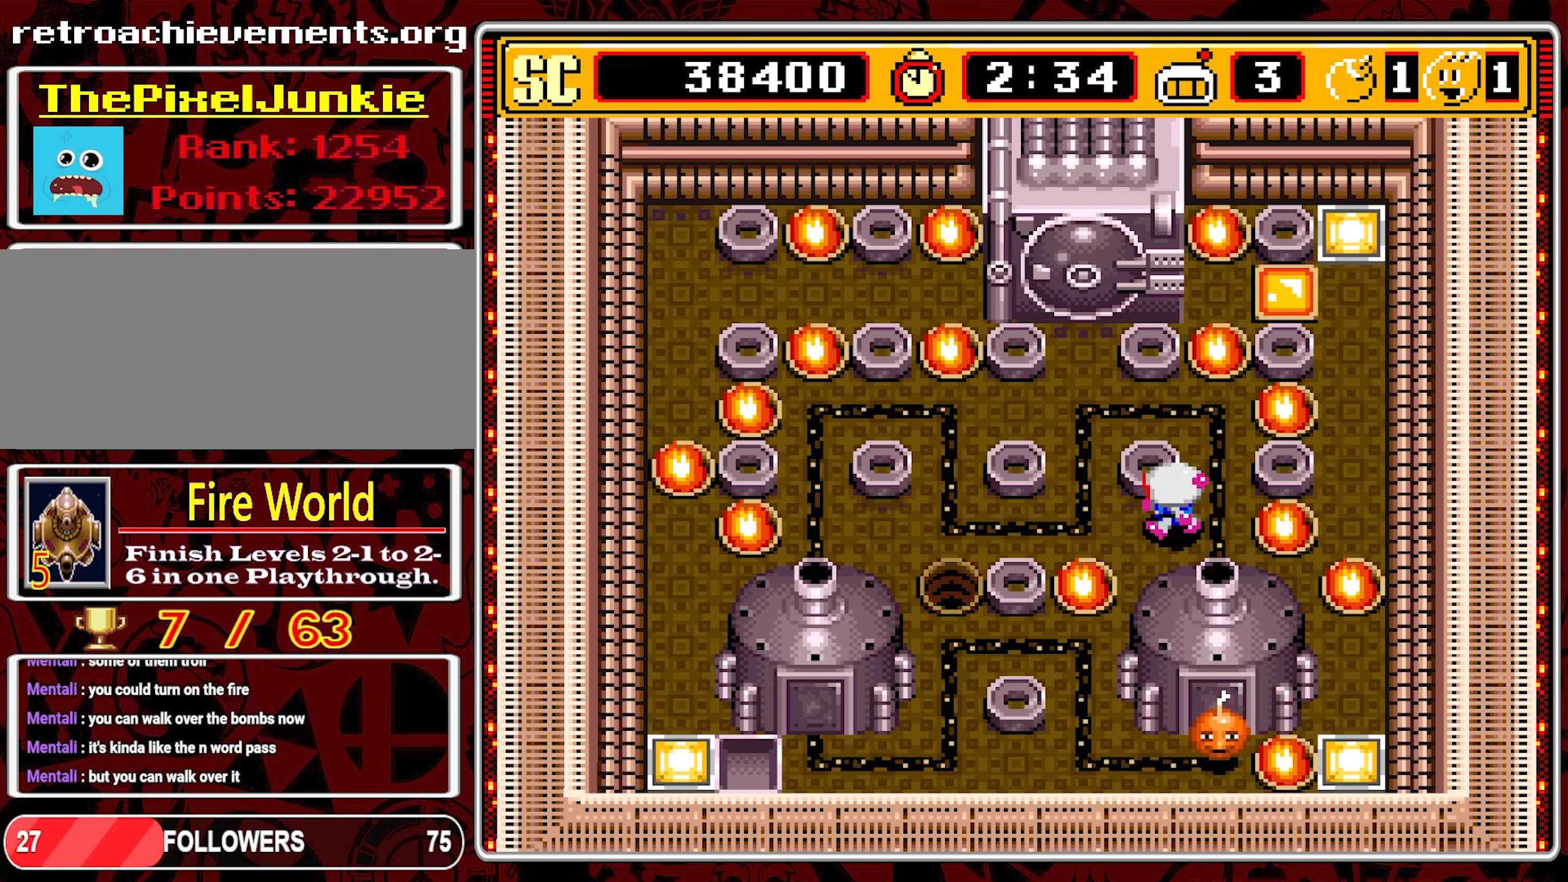
{"buttons": ["DPAD_LEFT"], "events": [[300, "A", "down"], [450, "A", "up"]]}
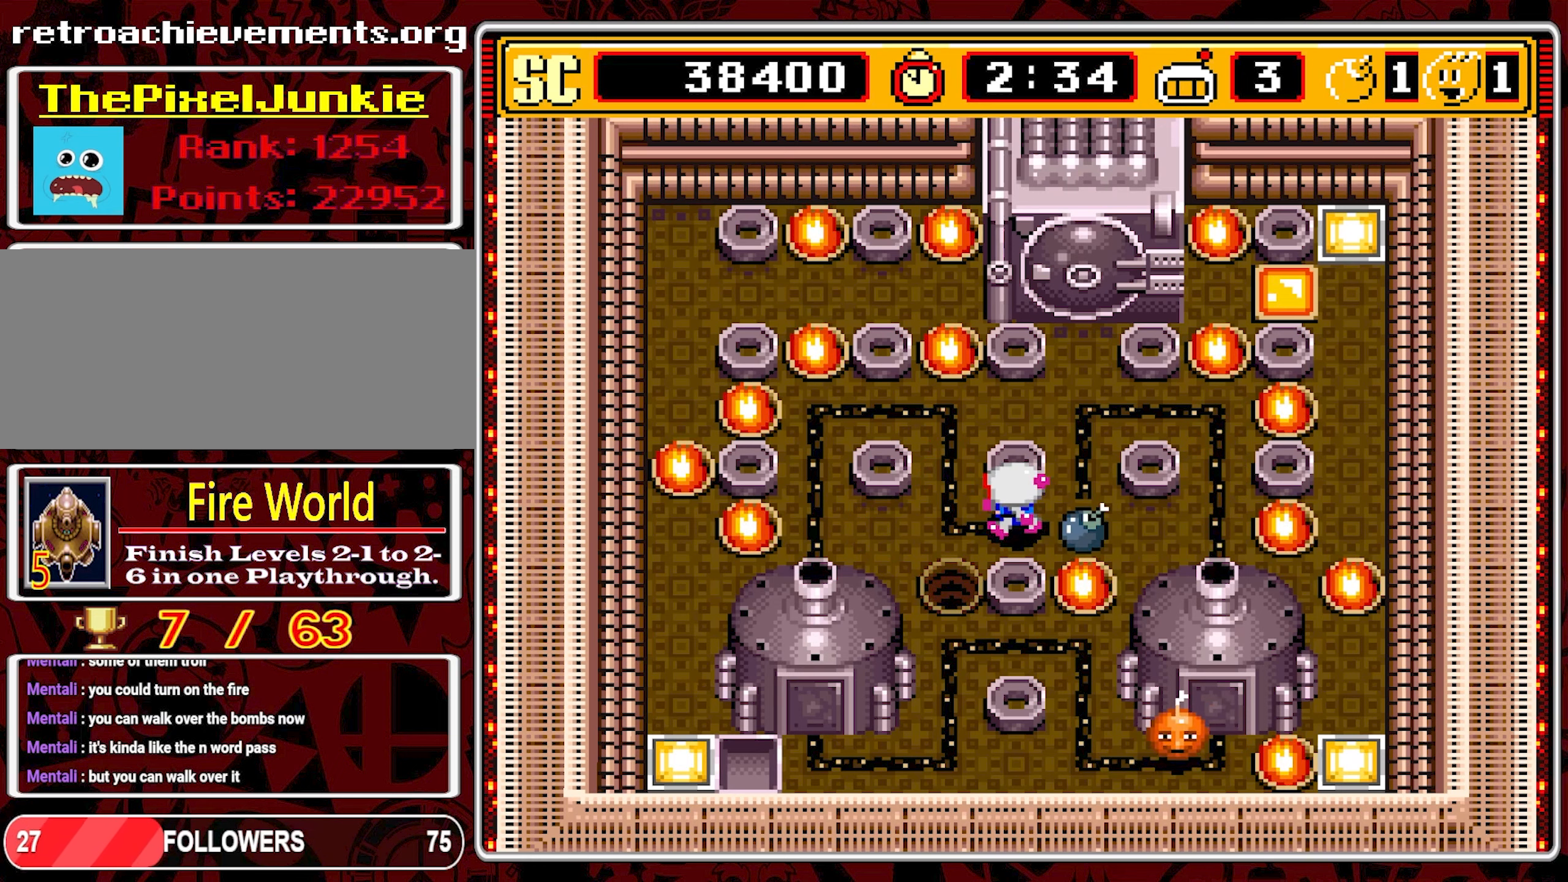
{"buttons": [], "events": [[316, "DPAD_LEFT", "up"]]}
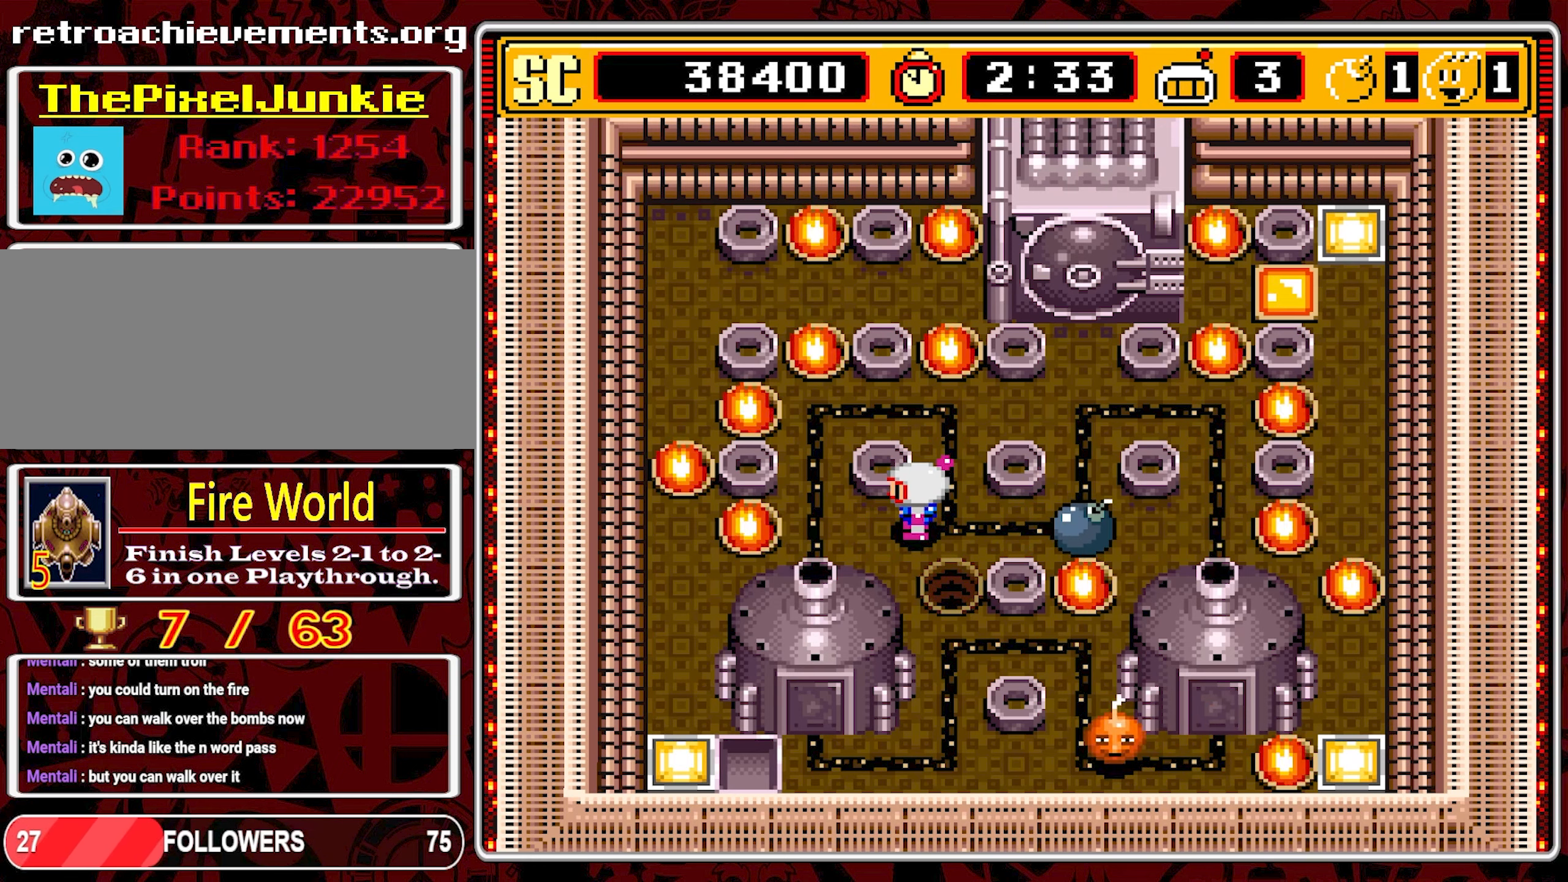
{"buttons": [], "events": []}
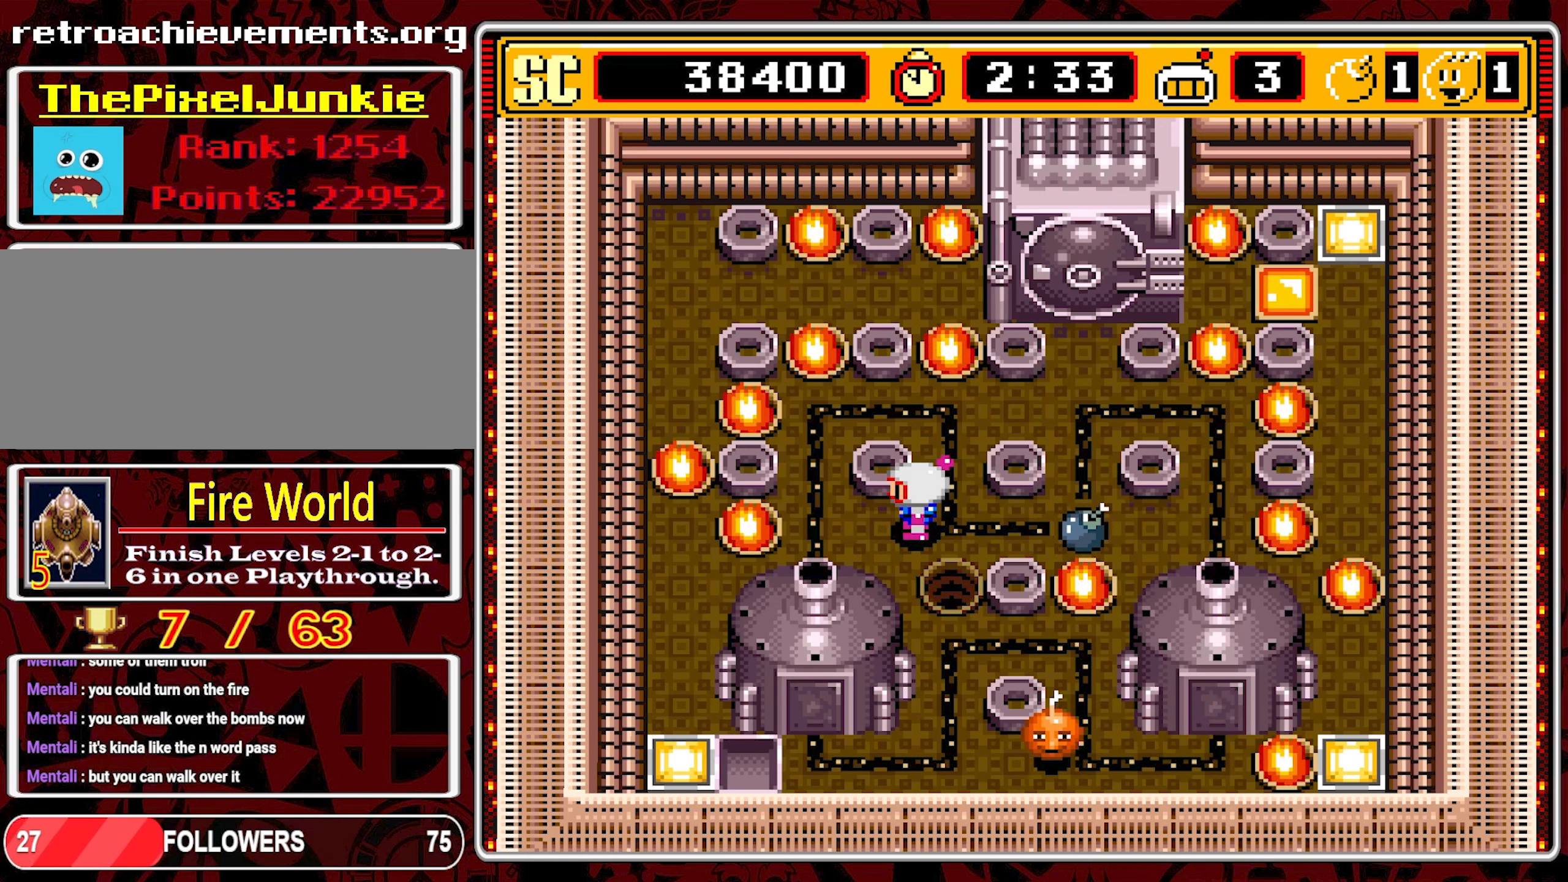
{"buttons": [], "events": []}
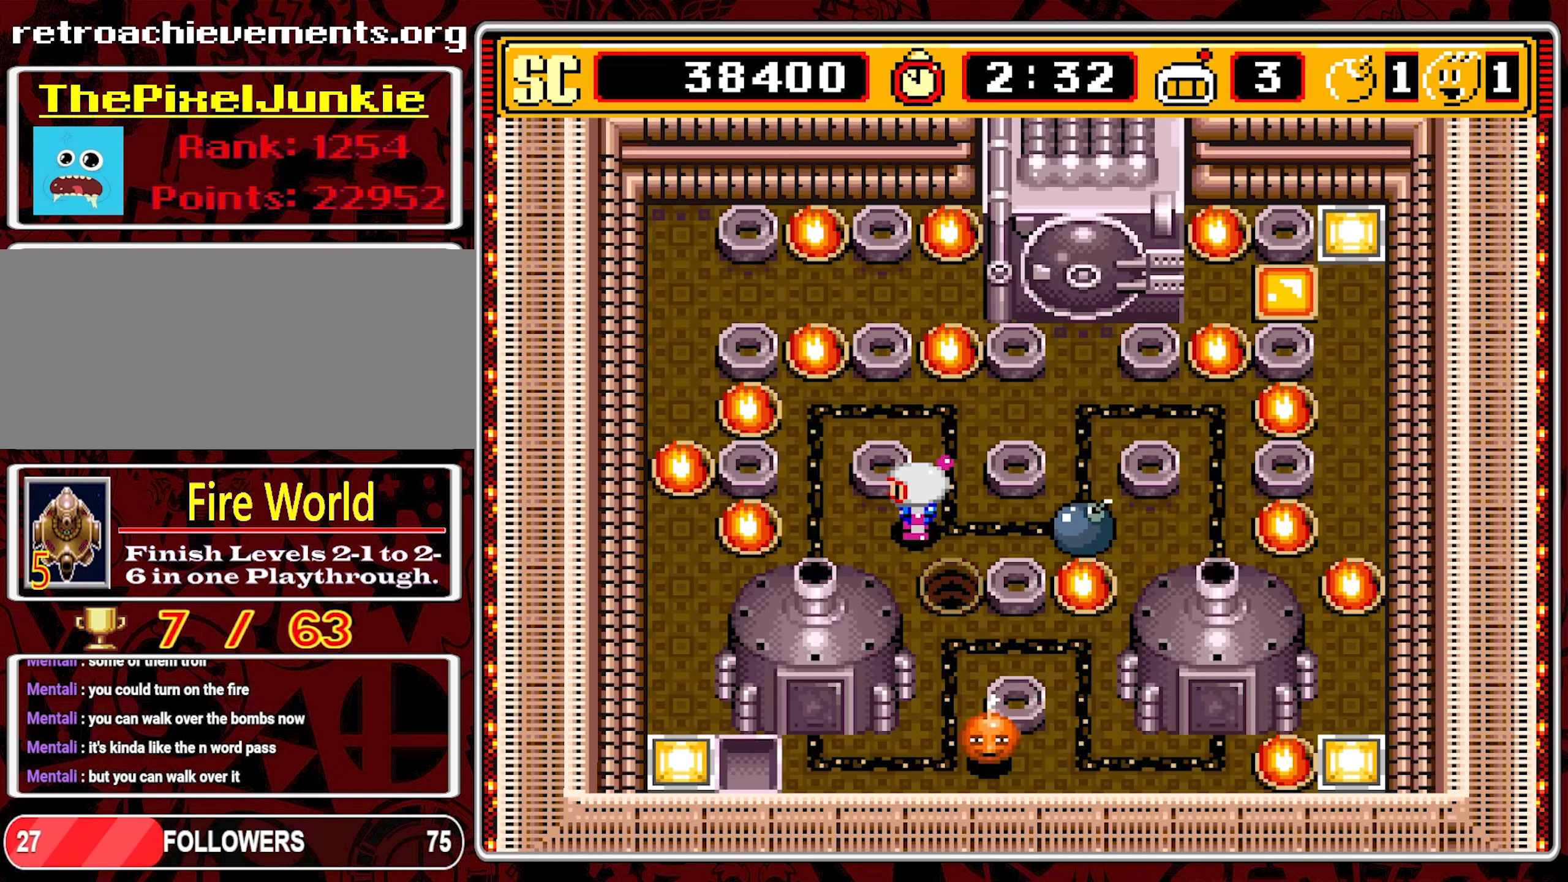
{"buttons": [], "events": [[83, "DPAD_UP", "down"], [233, "DPAD_UP", "up"]]}
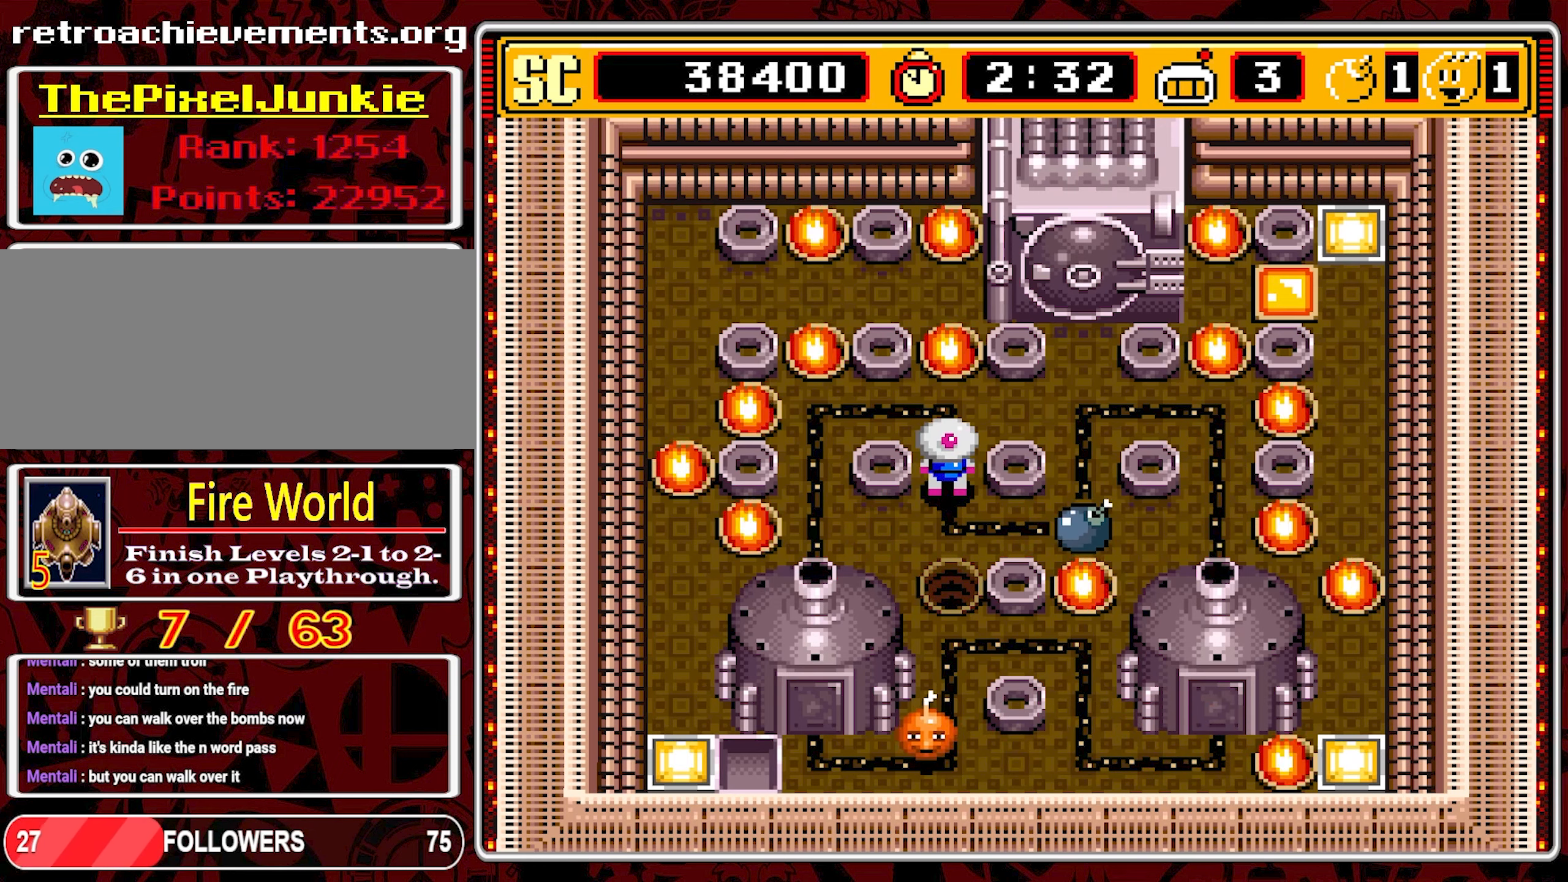
{"buttons": [], "events": [[133, "DPAD_UP", "down"], [433, "DPAD_UP", "up"]]}
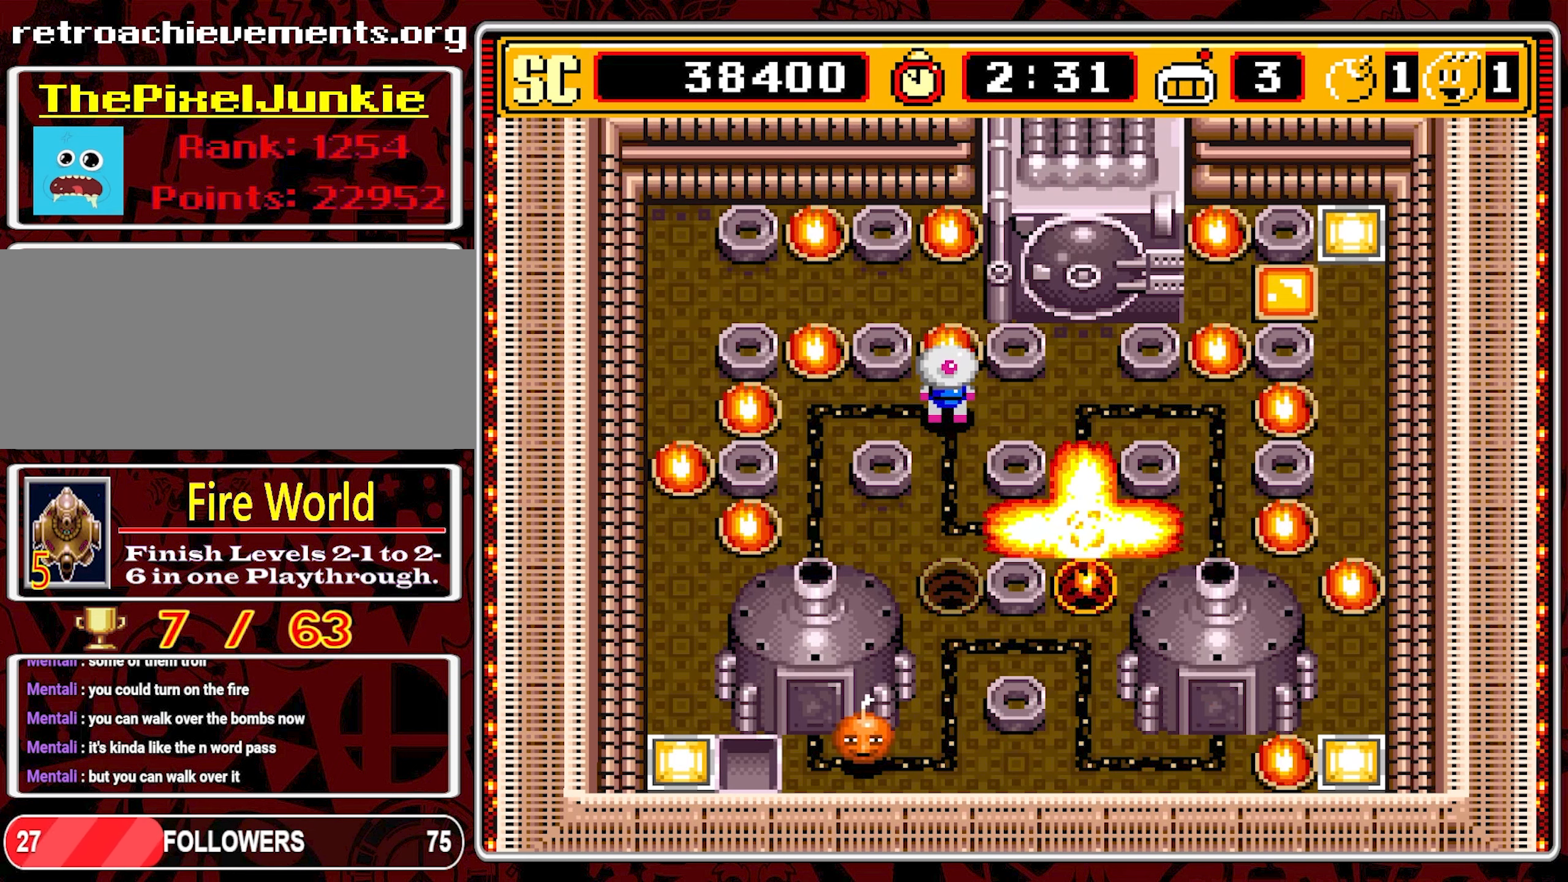
{"buttons": ["DPAD_DOWN"], "events": [[250, "DPAD_DOWN", "down"]]}
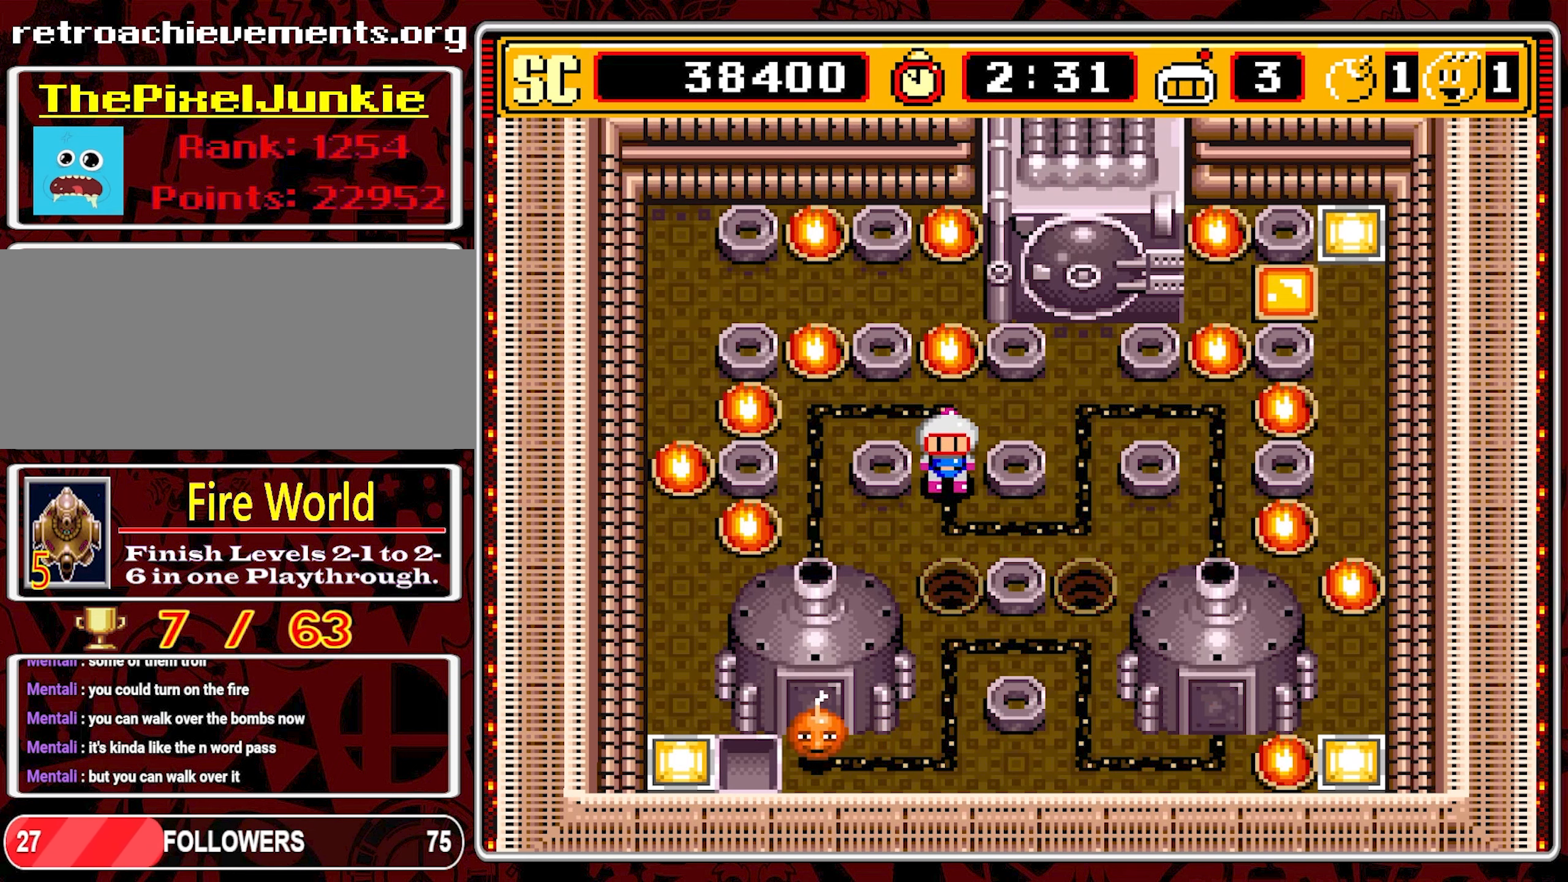
{"buttons": [], "events": [[50, "DPAD_DOWN", "up"], [366, "DPAD_DOWN", "down"], [450, "DPAD_DOWN", "up"]]}